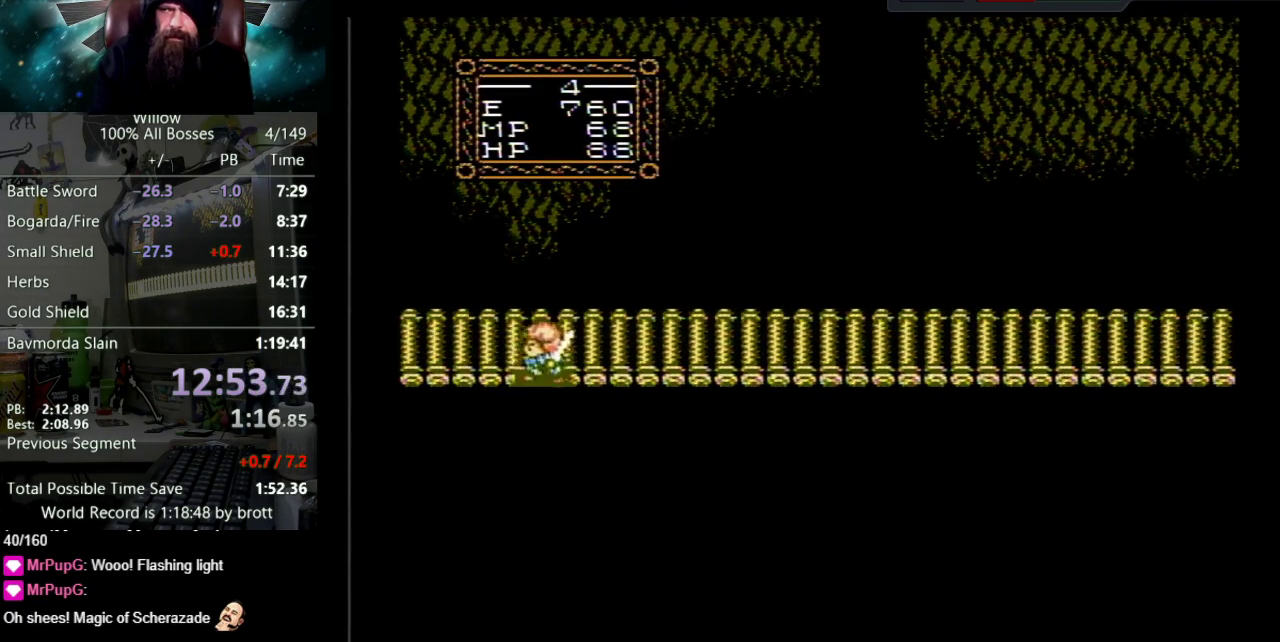
Gameplay with a controller (Nintendo layout); each line is a JSON object with the inputs held at the frame after it. "events" lists button and stick changes between this image and that frame as [ms after this image, input, new state], when the widget could be followed in between. Not read: L3 R3.
{"buttons": ["DPAD_LEFT"], "events": []}
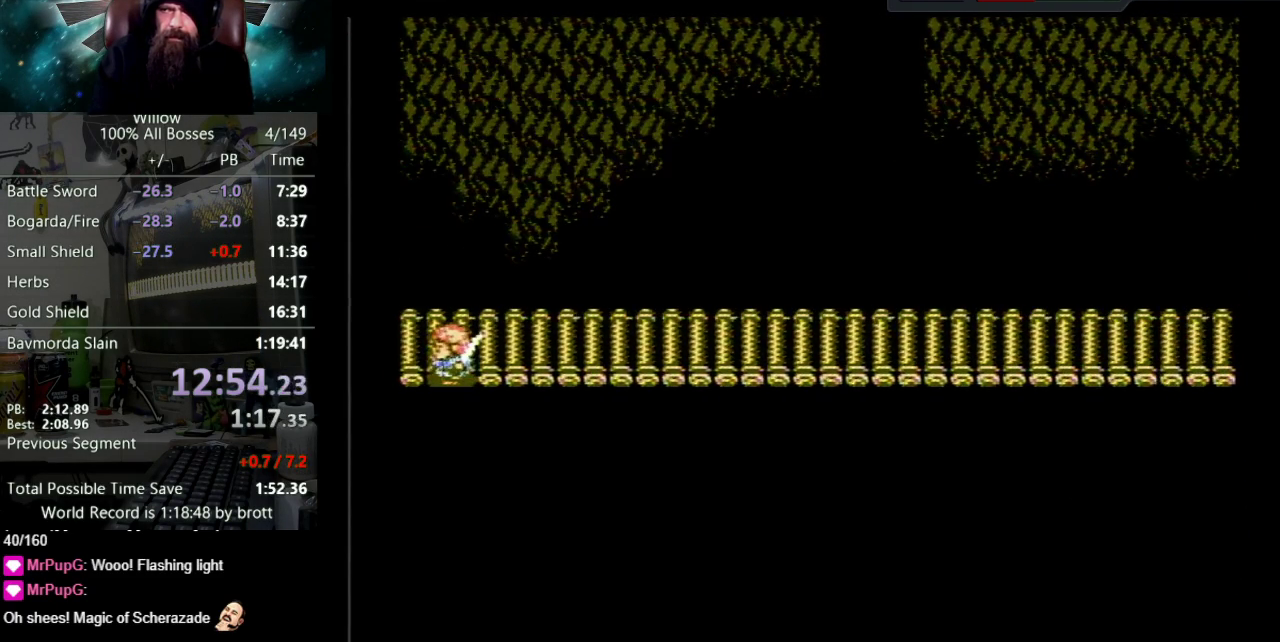
{"buttons": ["DPAD_LEFT"], "events": []}
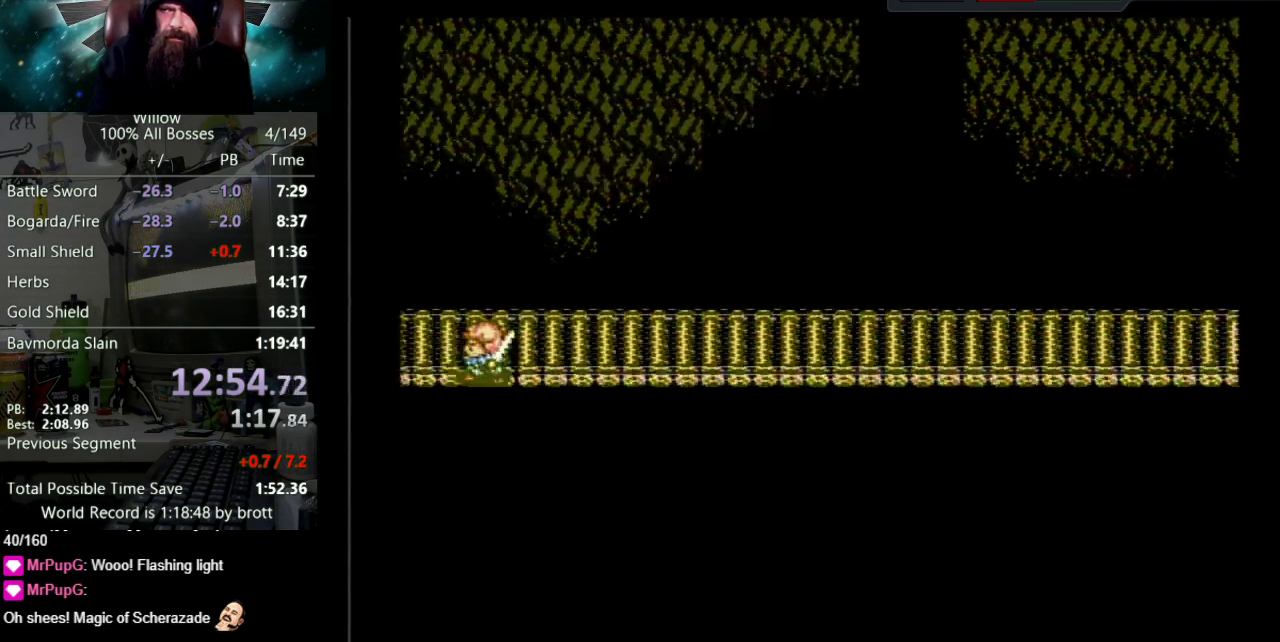
{"buttons": ["DPAD_RIGHT"], "events": [[500, "DPAD_LEFT", "up"], [500, "DPAD_RIGHT", "down"]]}
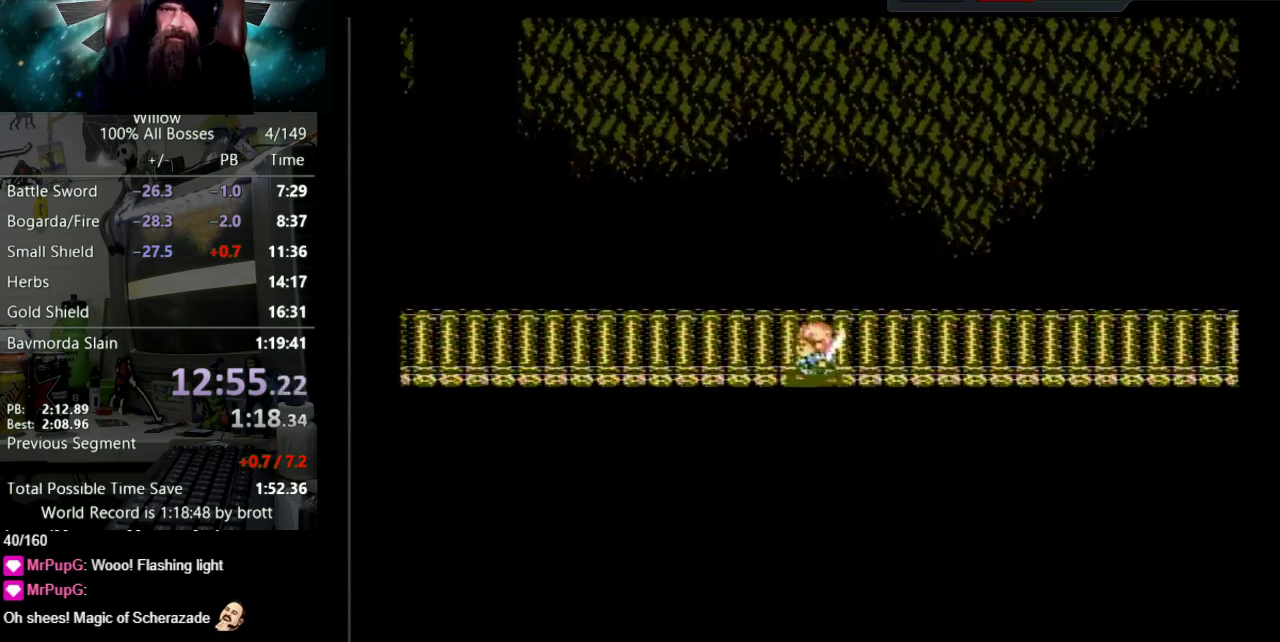
{"buttons": ["DPAD_LEFT"], "events": [[17, "DPAD_LEFT", "down"], [17, "DPAD_RIGHT", "up"]]}
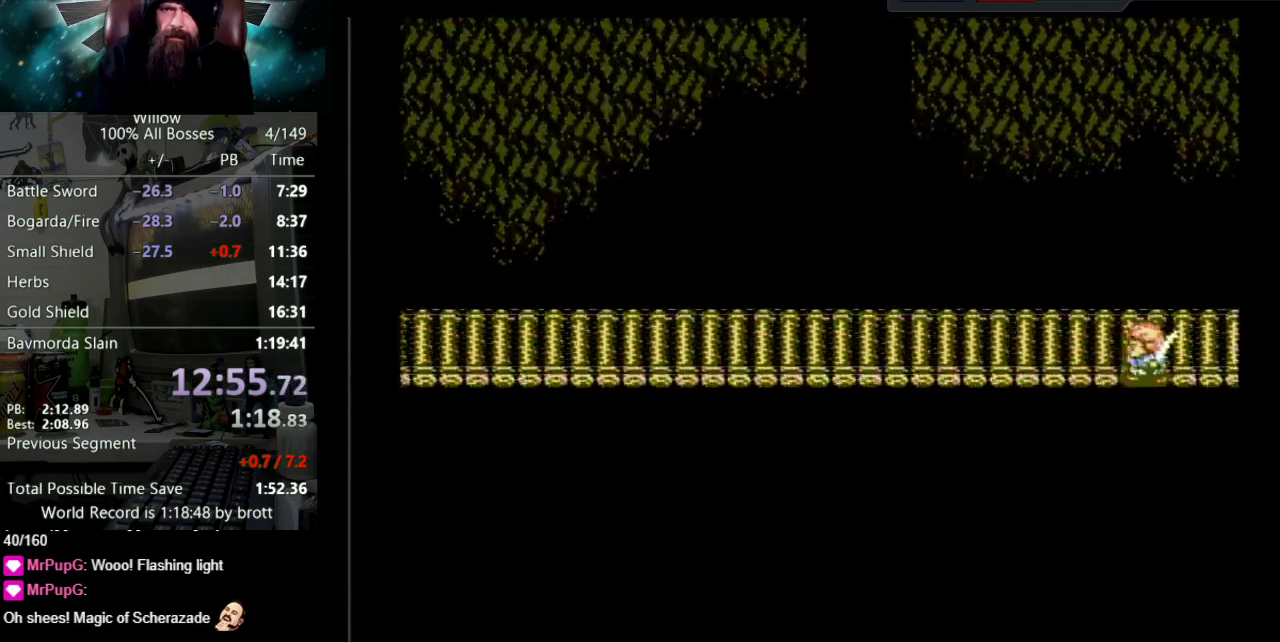
{"buttons": ["DPAD_LEFT"], "events": []}
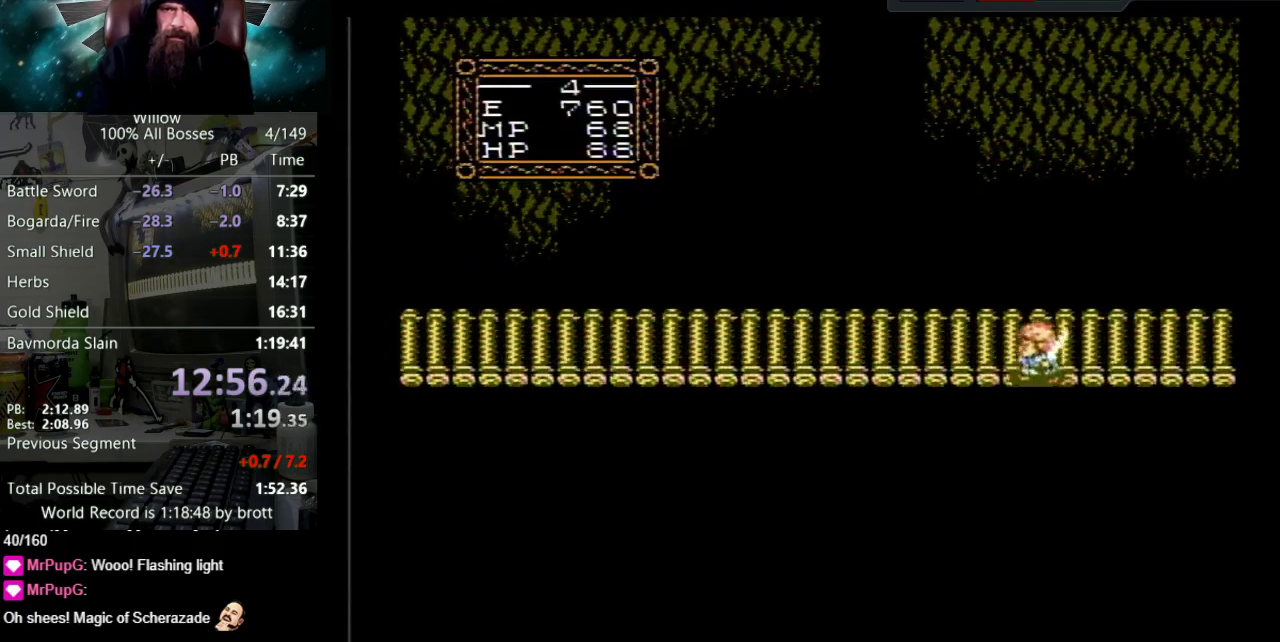
{"buttons": ["DPAD_LEFT"], "events": []}
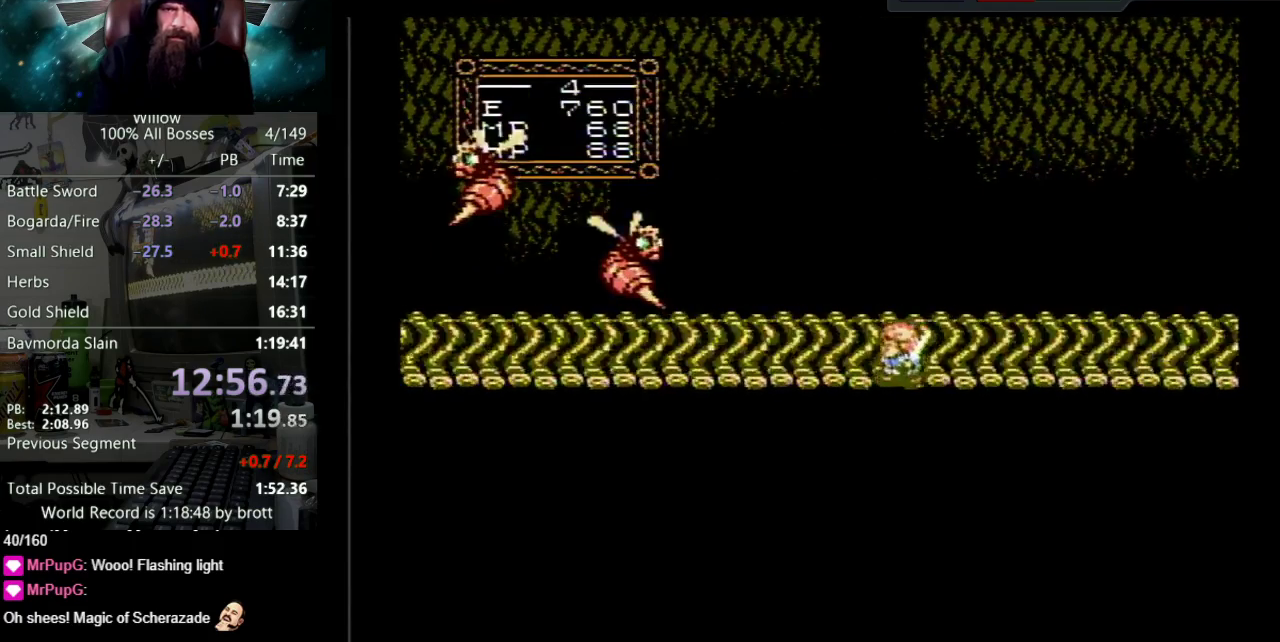
{"buttons": ["DPAD_LEFT"], "events": []}
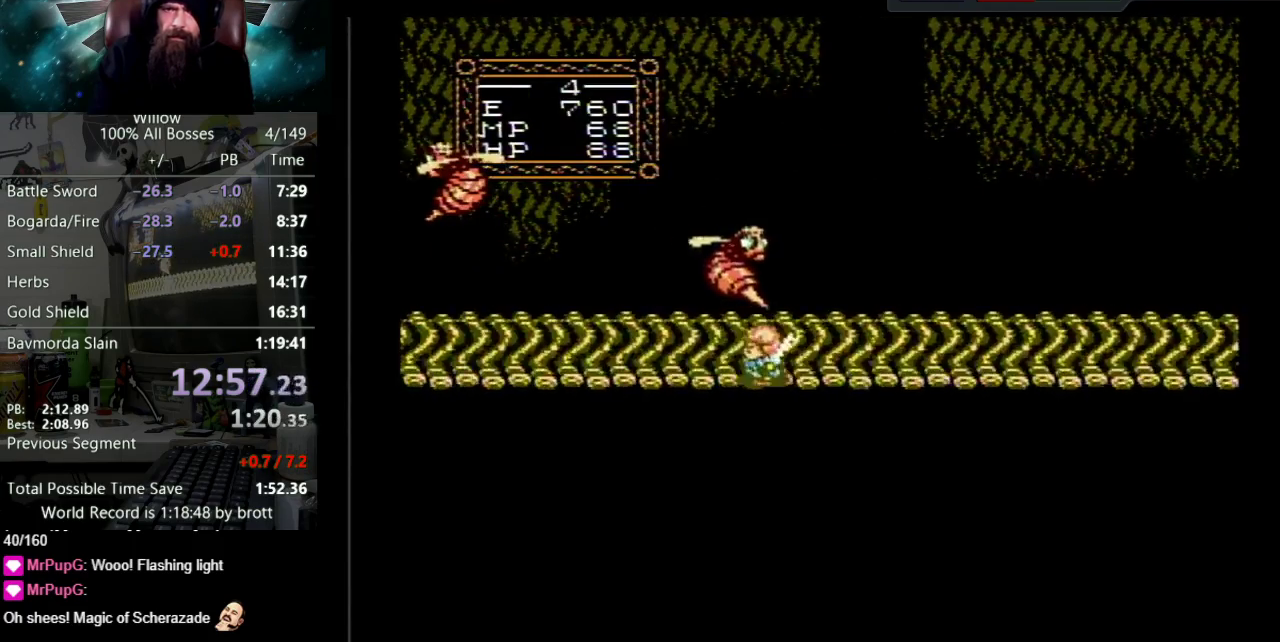
{"buttons": ["DPAD_LEFT"], "events": []}
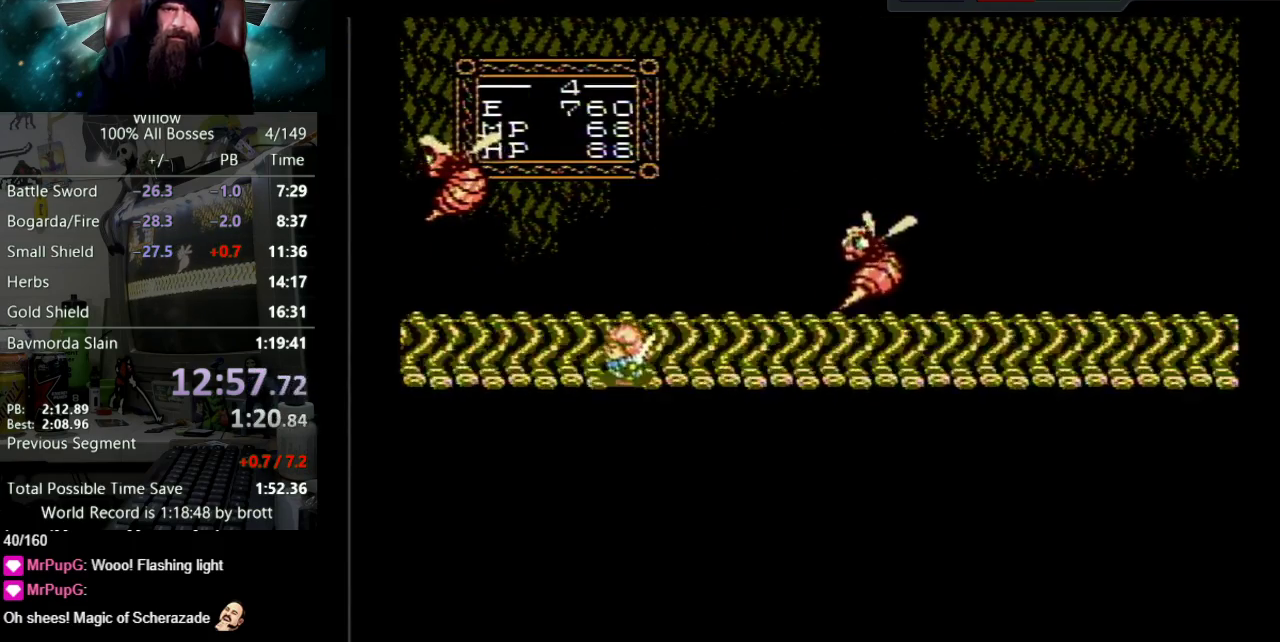
{"buttons": ["DPAD_LEFT"], "events": []}
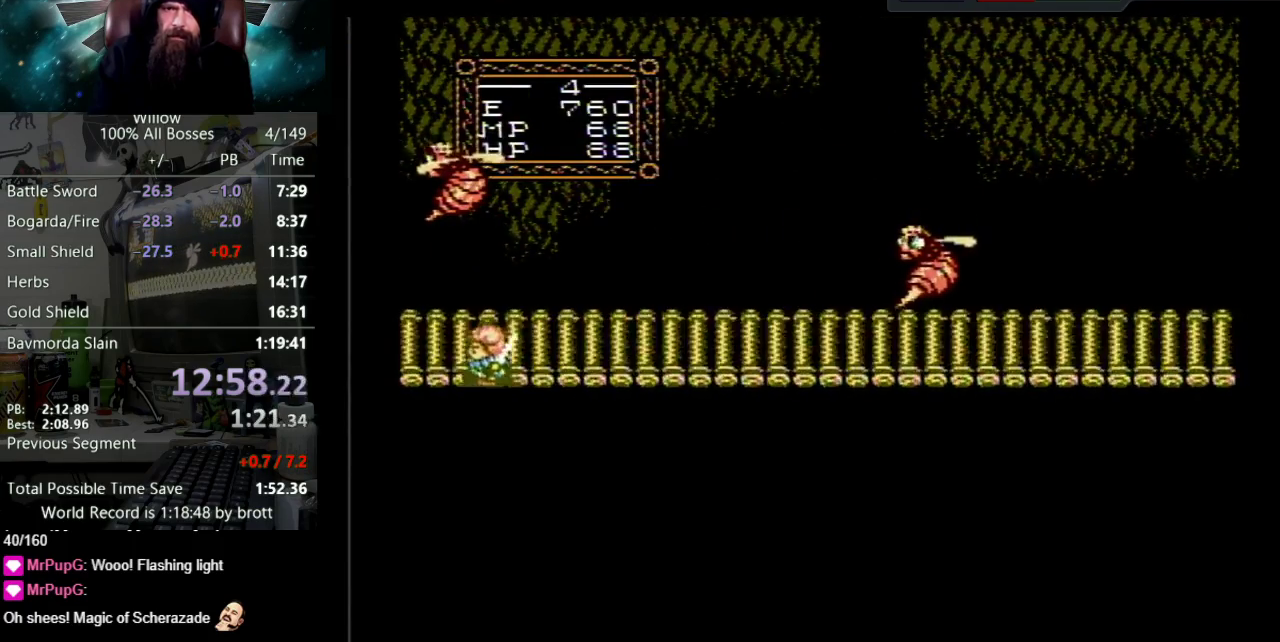
{"buttons": ["DPAD_LEFT"], "events": []}
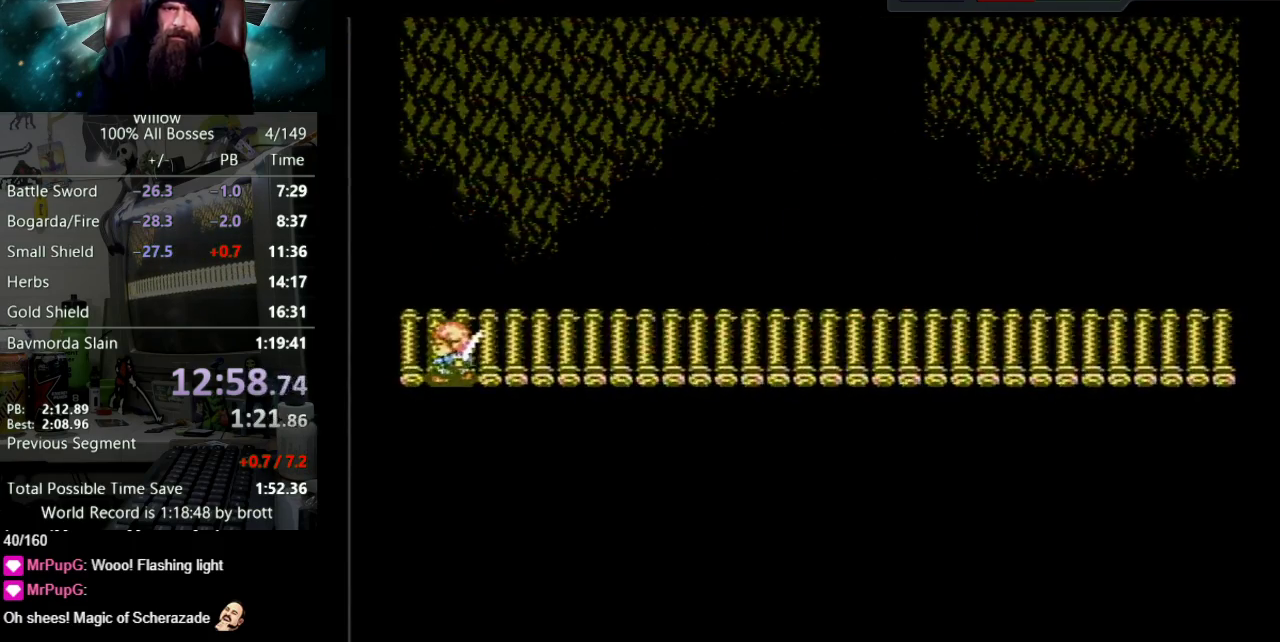
{"buttons": ["DPAD_LEFT"], "events": [[100, "DPAD_LEFT", "up"], [317, "DPAD_LEFT", "down"]]}
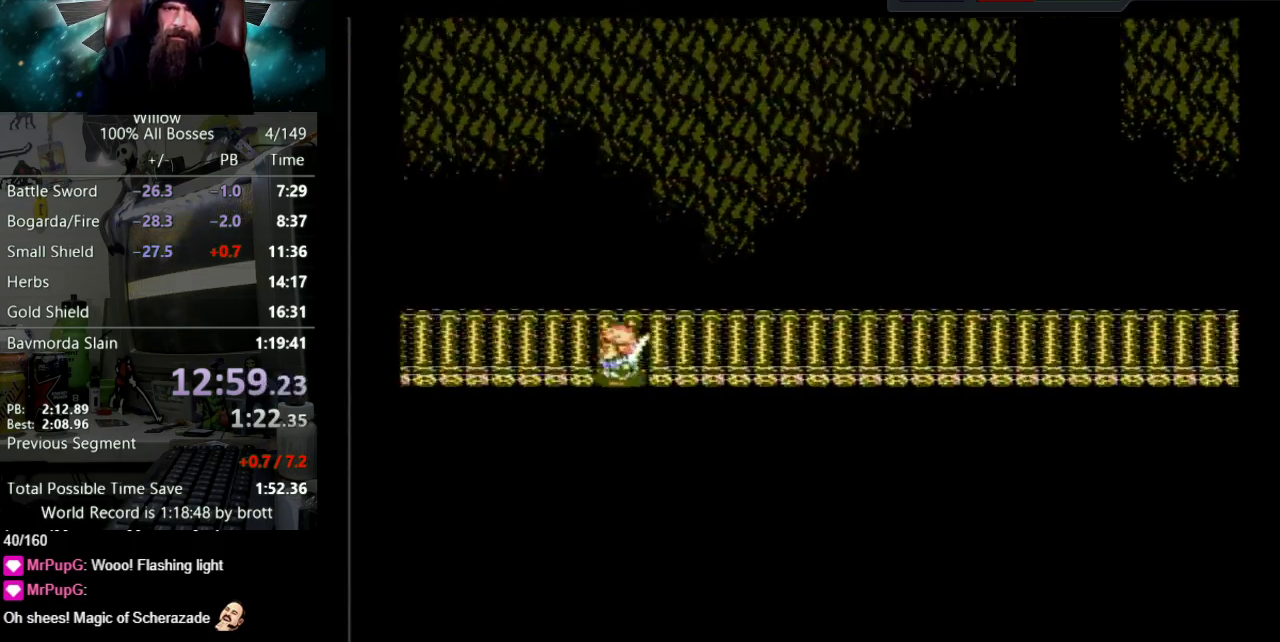
{"buttons": ["DPAD_LEFT"], "events": []}
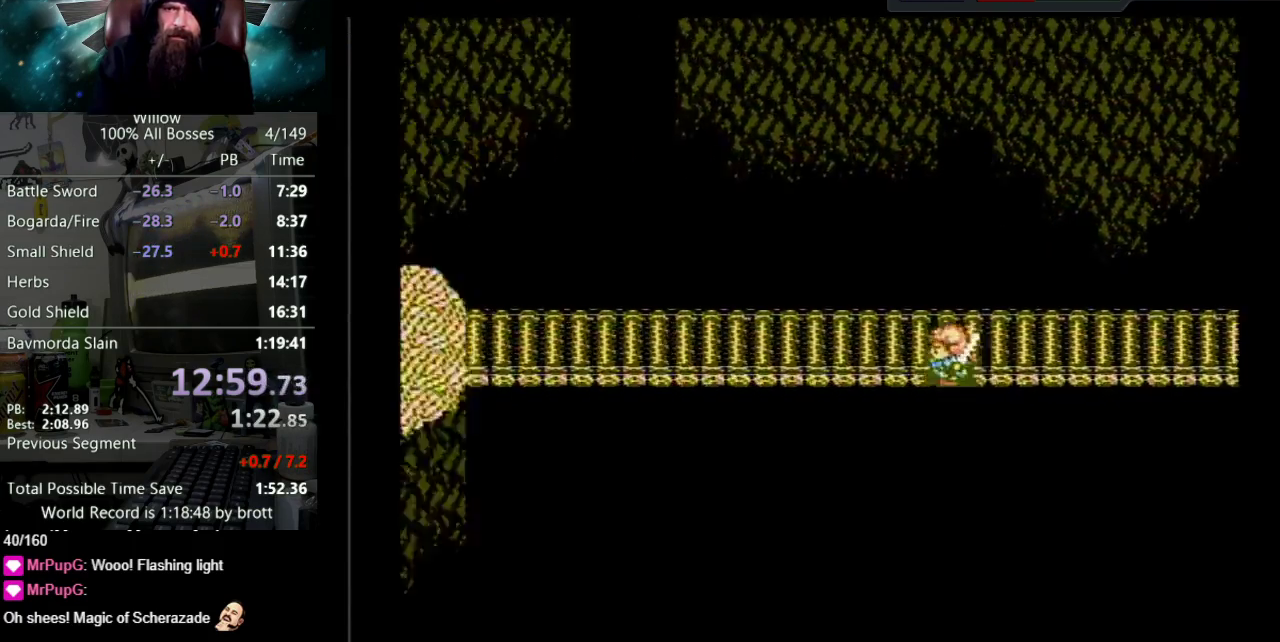
{"buttons": ["DPAD_LEFT"], "events": []}
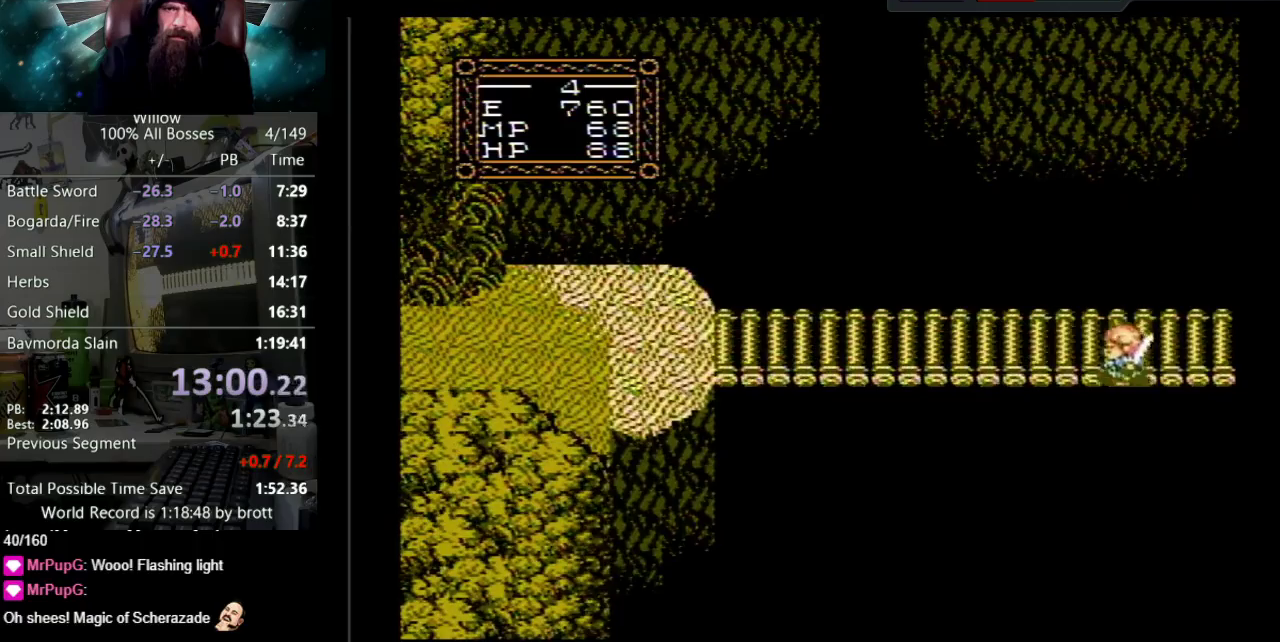
{"buttons": ["DPAD_LEFT"], "events": []}
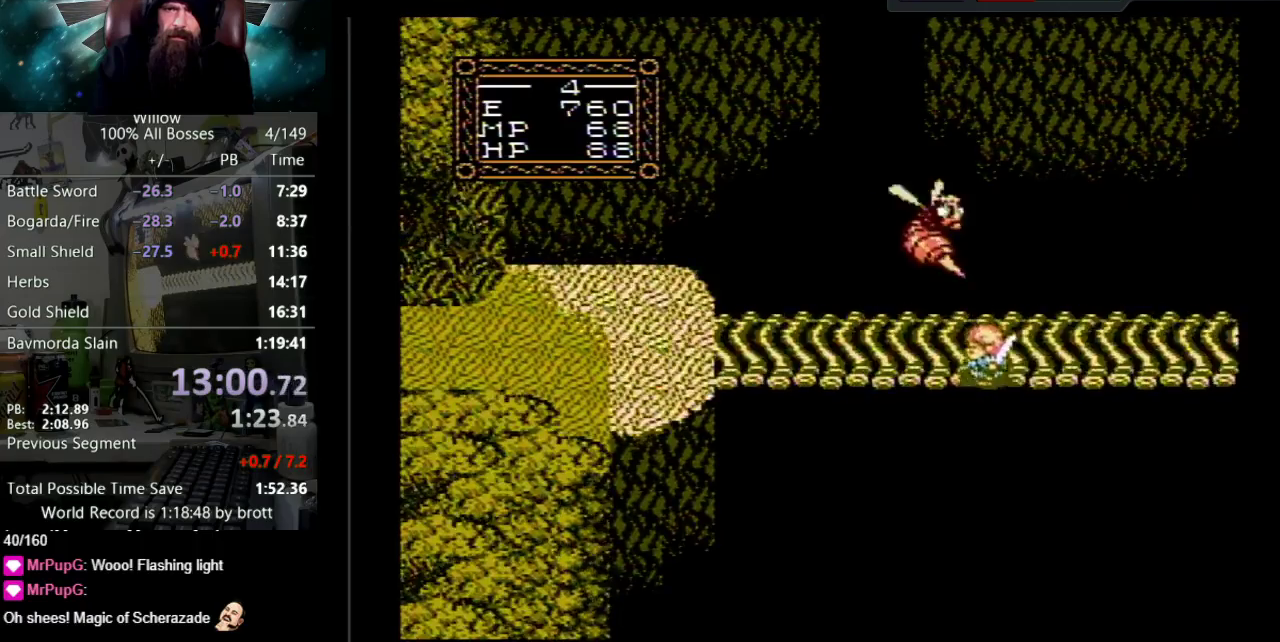
{"buttons": ["DPAD_LEFT"], "events": []}
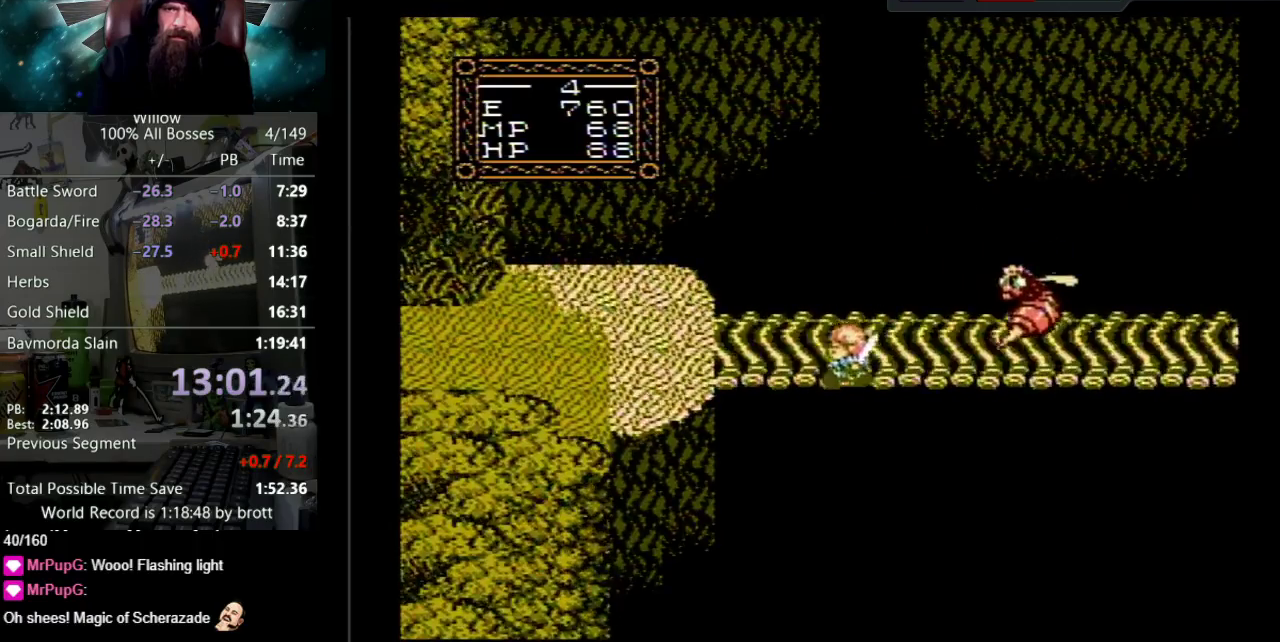
{"buttons": ["DPAD_LEFT"], "events": []}
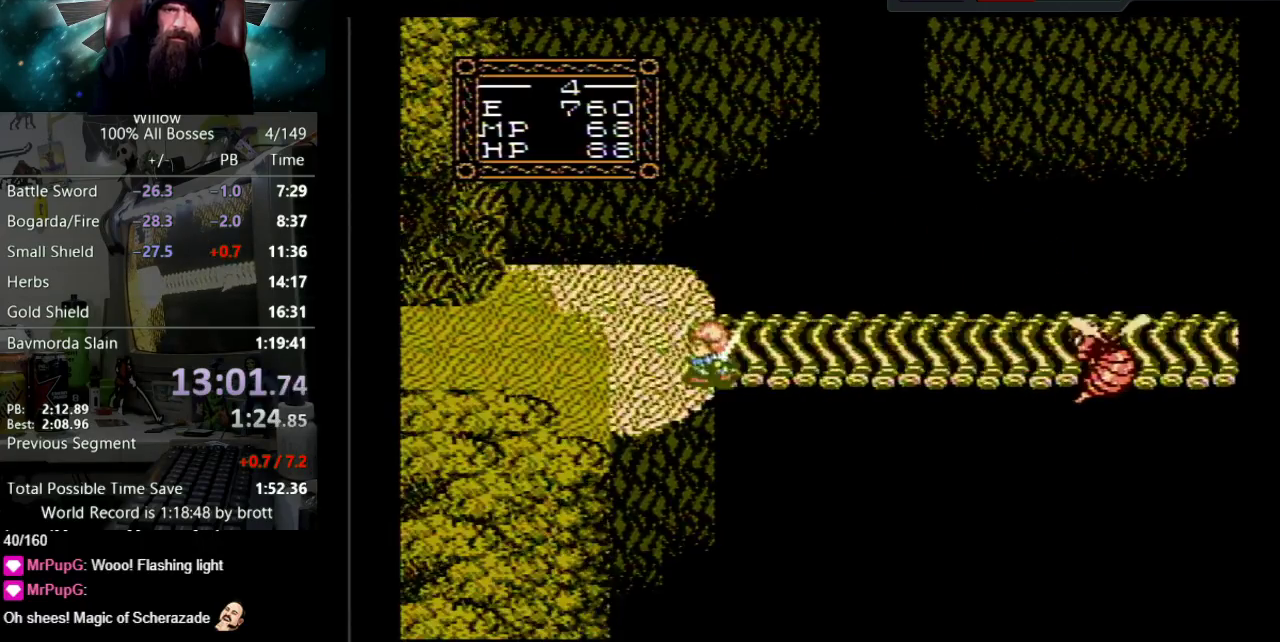
{"buttons": ["DPAD_LEFT"], "events": []}
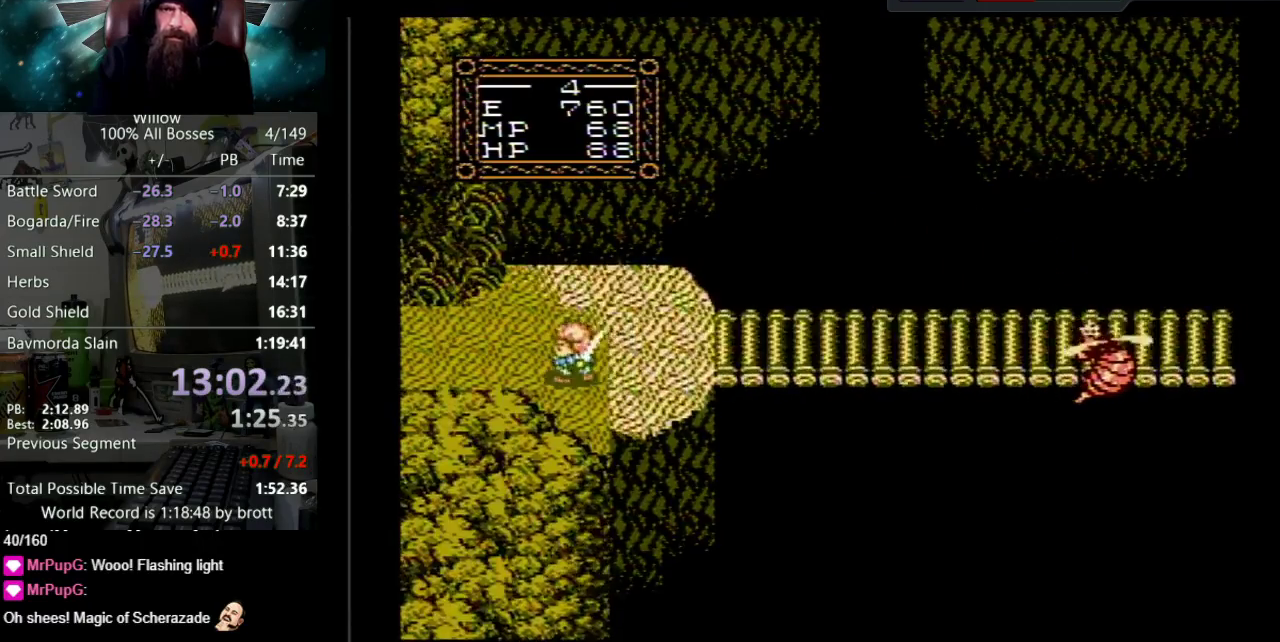
{"buttons": ["DPAD_UP", "DPAD_LEFT"], "events": [[250, "DPAD_UP", "down"]]}
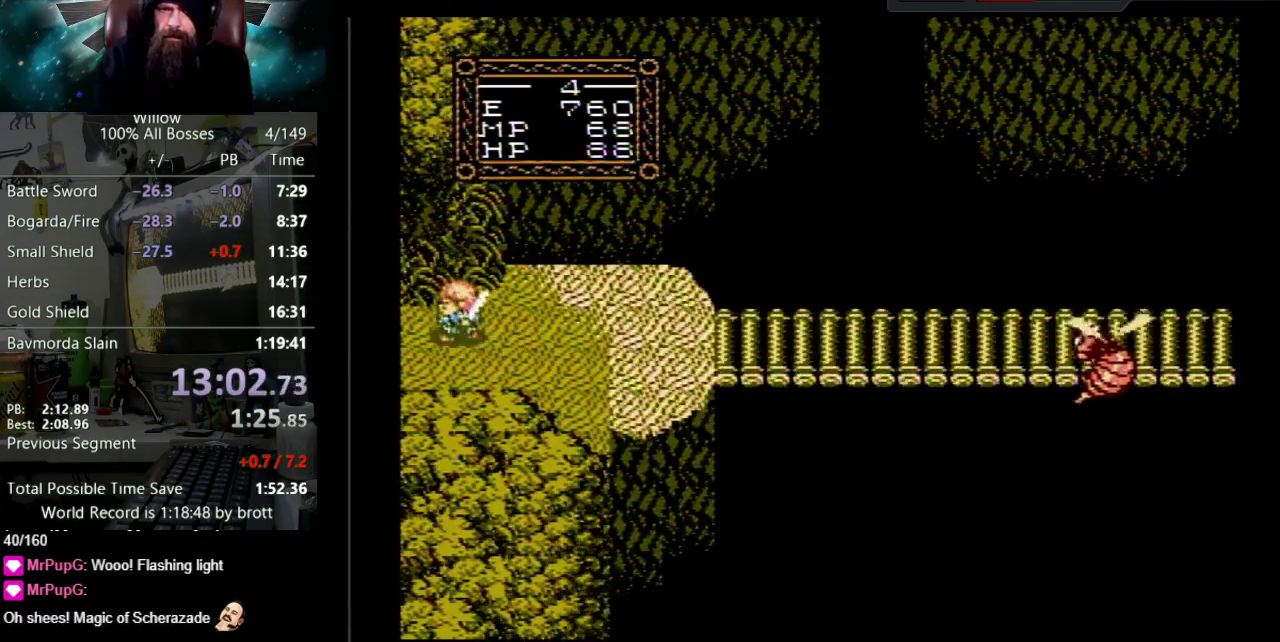
{"buttons": ["DPAD_LEFT"], "events": [[250, "DPAD_UP", "up"]]}
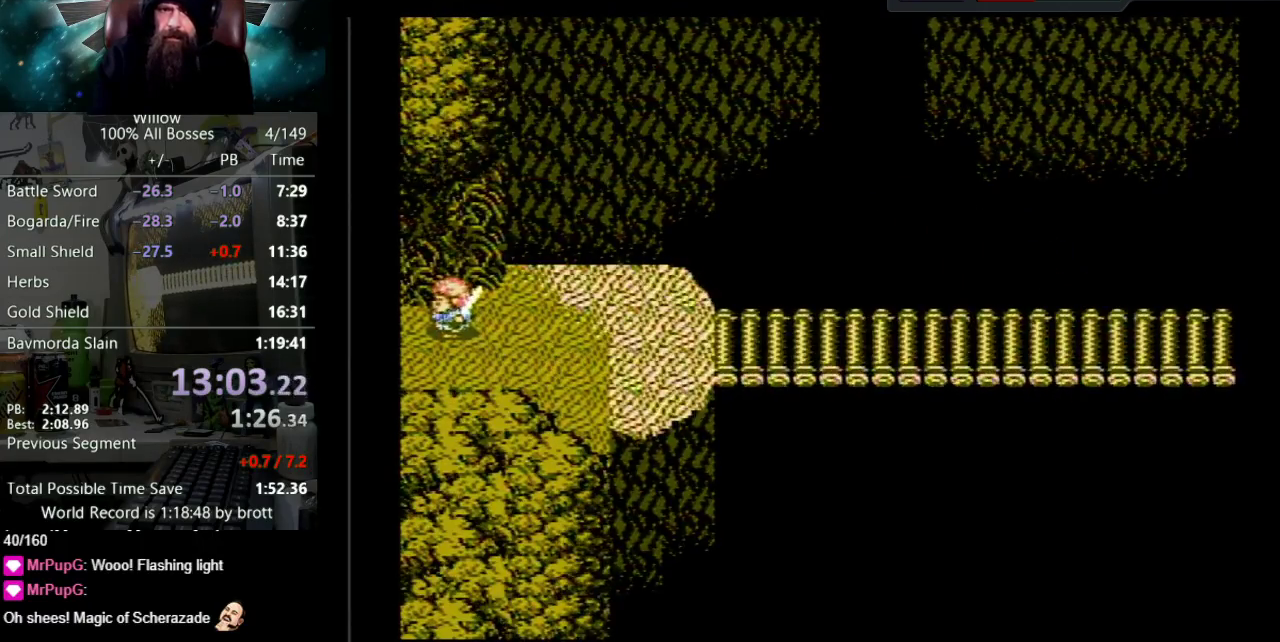
{"buttons": ["DPAD_LEFT"], "events": []}
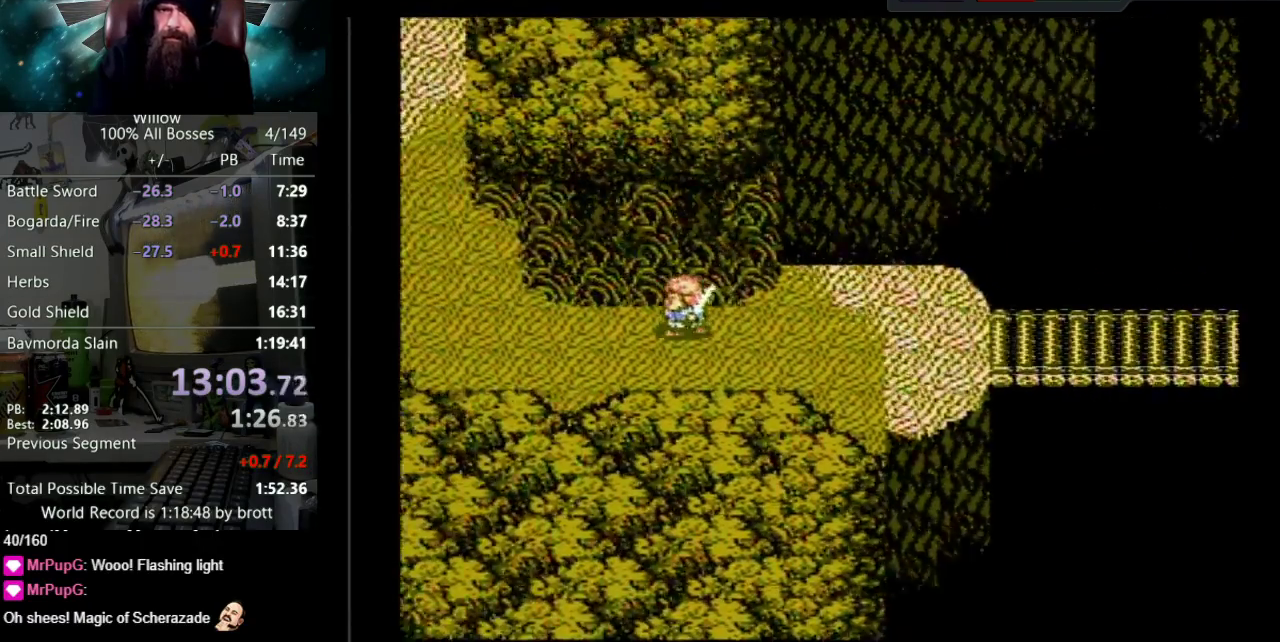
{"buttons": ["DPAD_LEFT"], "events": []}
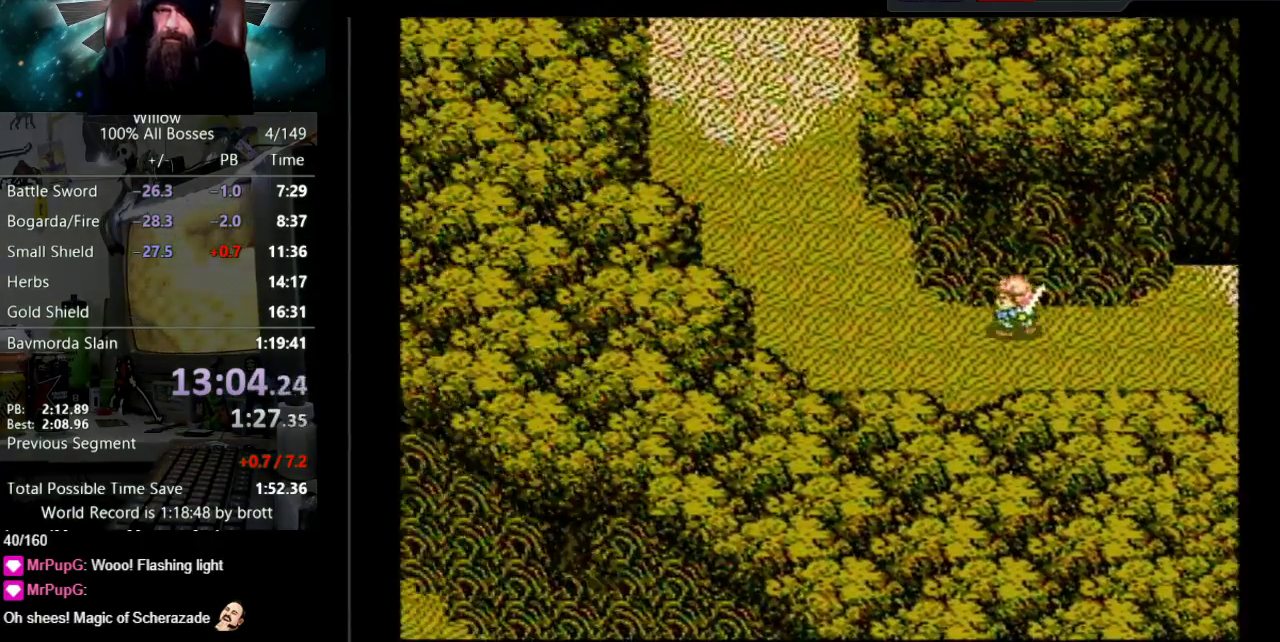
{"buttons": ["DPAD_UP", "DPAD_LEFT"], "events": [[500, "DPAD_UP", "down"]]}
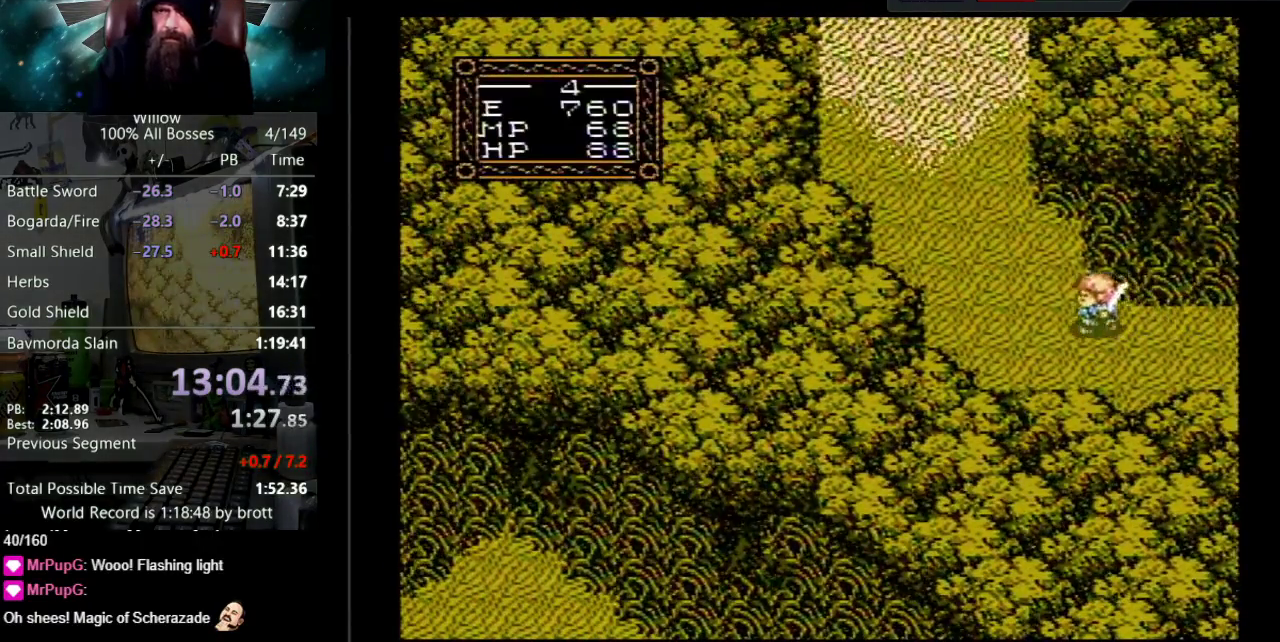
{"buttons": ["DPAD_UP", "DPAD_LEFT"], "events": []}
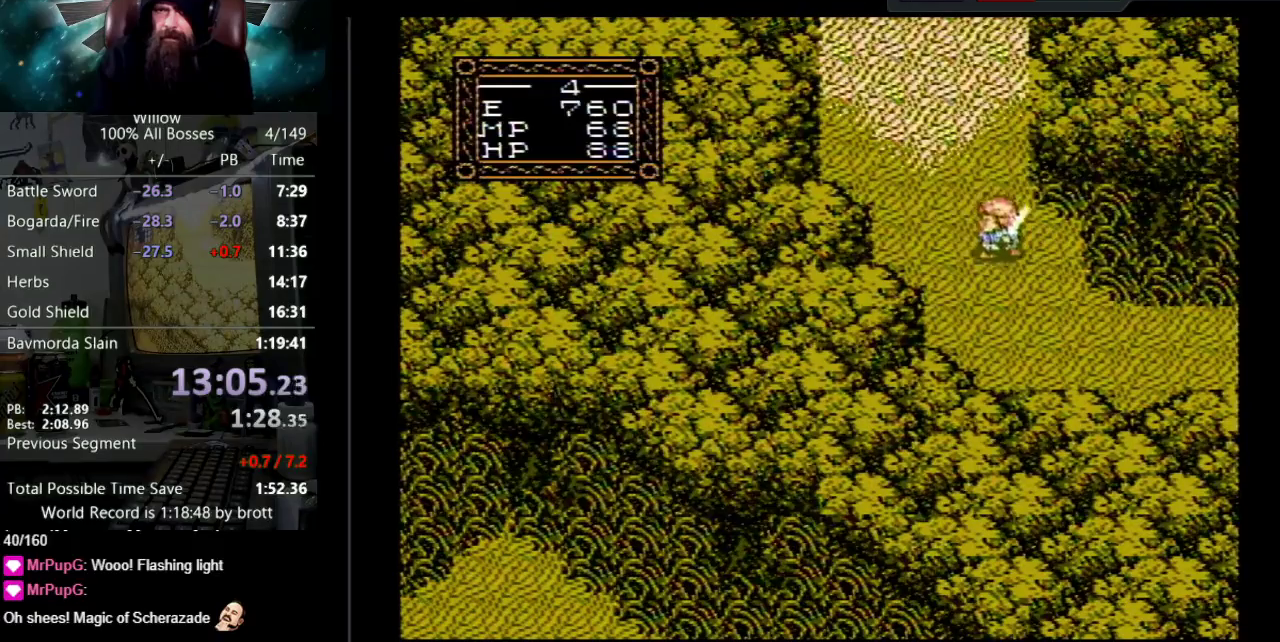
{"buttons": ["DPAD_UP"], "events": [[100, "DPAD_LEFT", "up"]]}
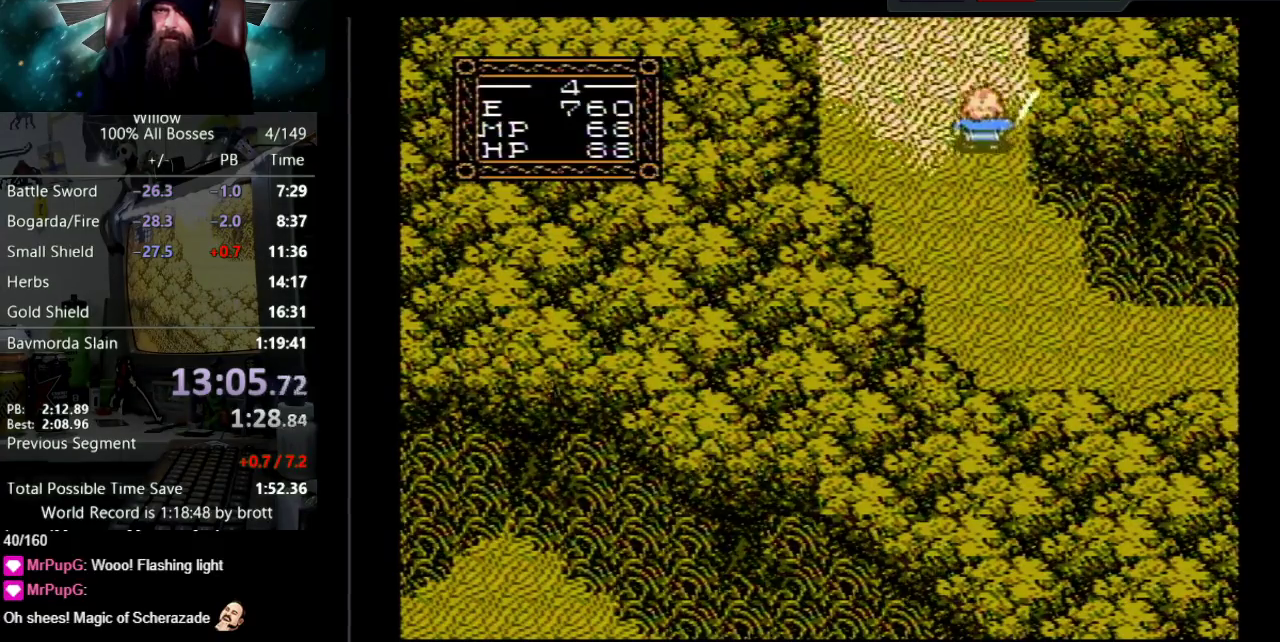
{"buttons": ["DPAD_UP"], "events": [[183, "DPAD_LEFT", "down"], [300, "DPAD_LEFT", "up"]]}
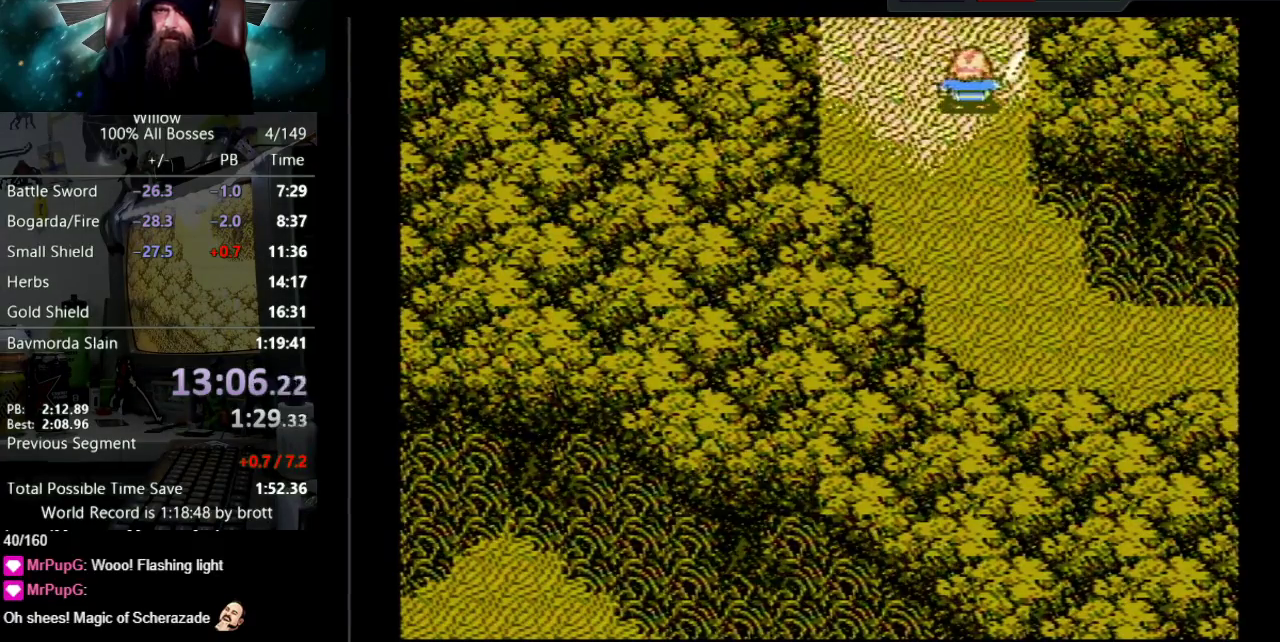
{"buttons": ["DPAD_UP"], "events": [[117, "DPAD_UP", "up"], [167, "DPAD_UP", "down"]]}
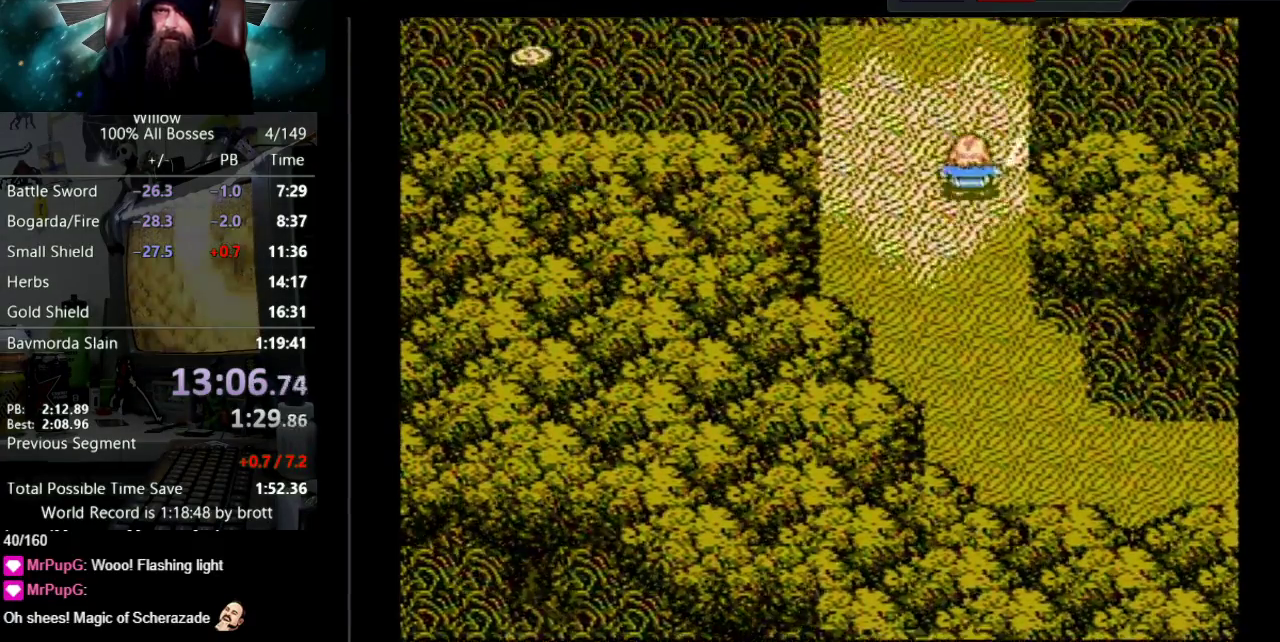
{"buttons": ["DPAD_UP"], "events": []}
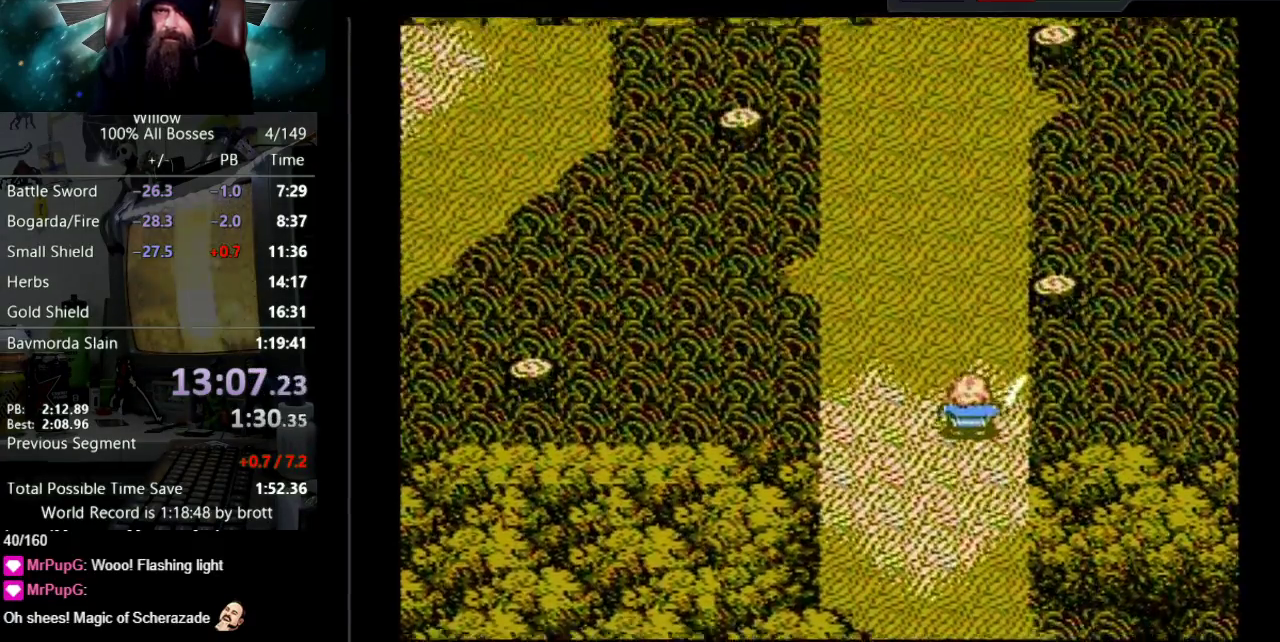
{"buttons": ["DPAD_UP"], "events": []}
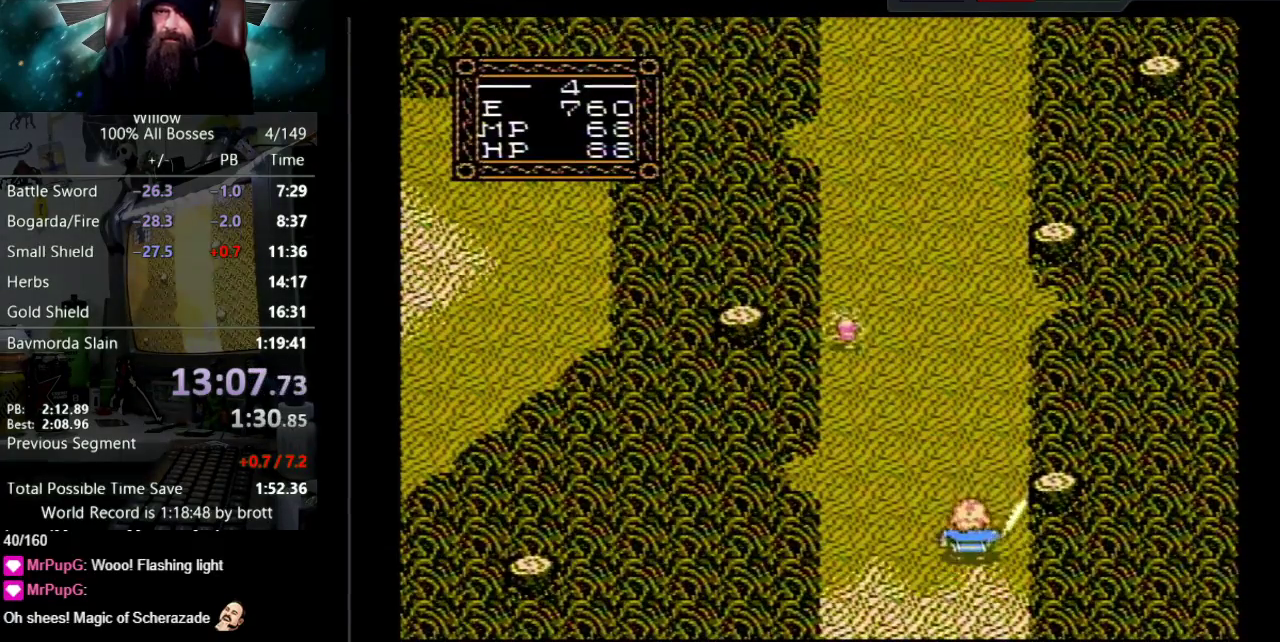
{"buttons": ["DPAD_UP"], "events": []}
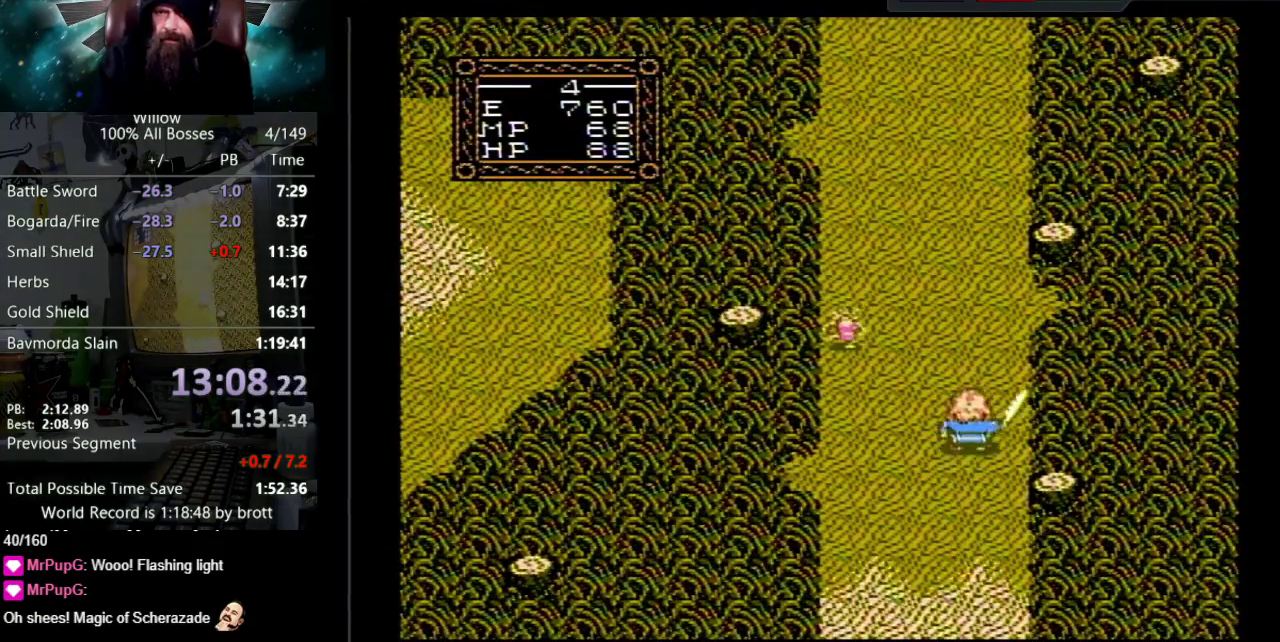
{"buttons": ["DPAD_UP"], "events": []}
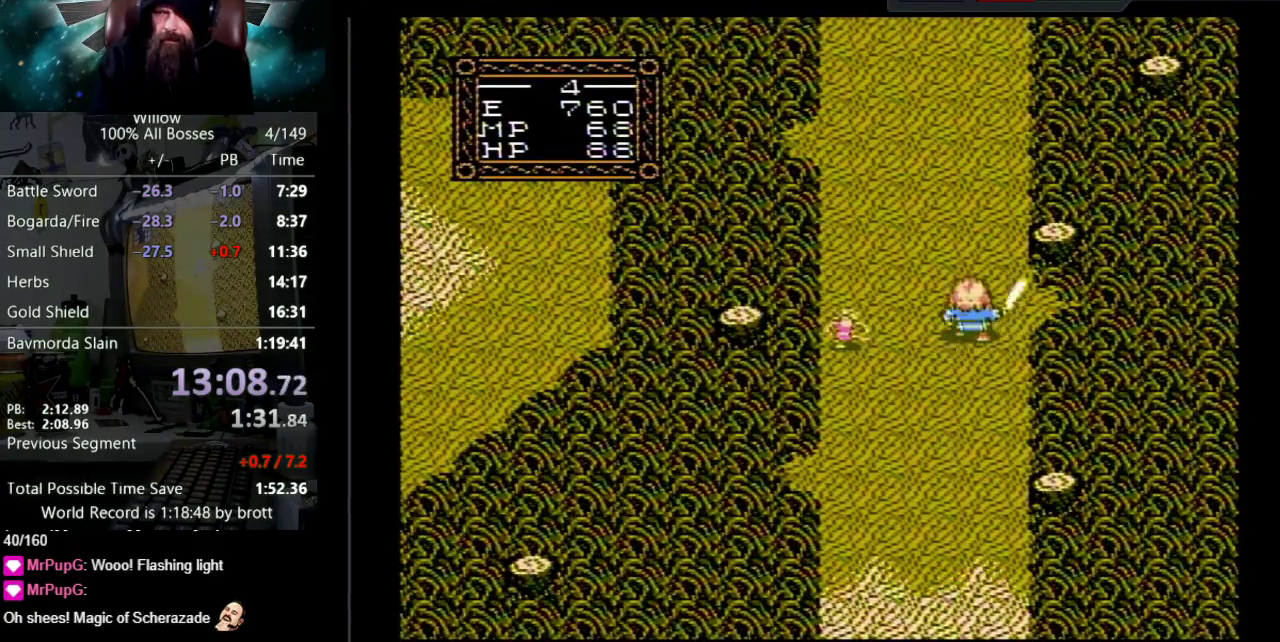
{"buttons": ["DPAD_UP"], "events": []}